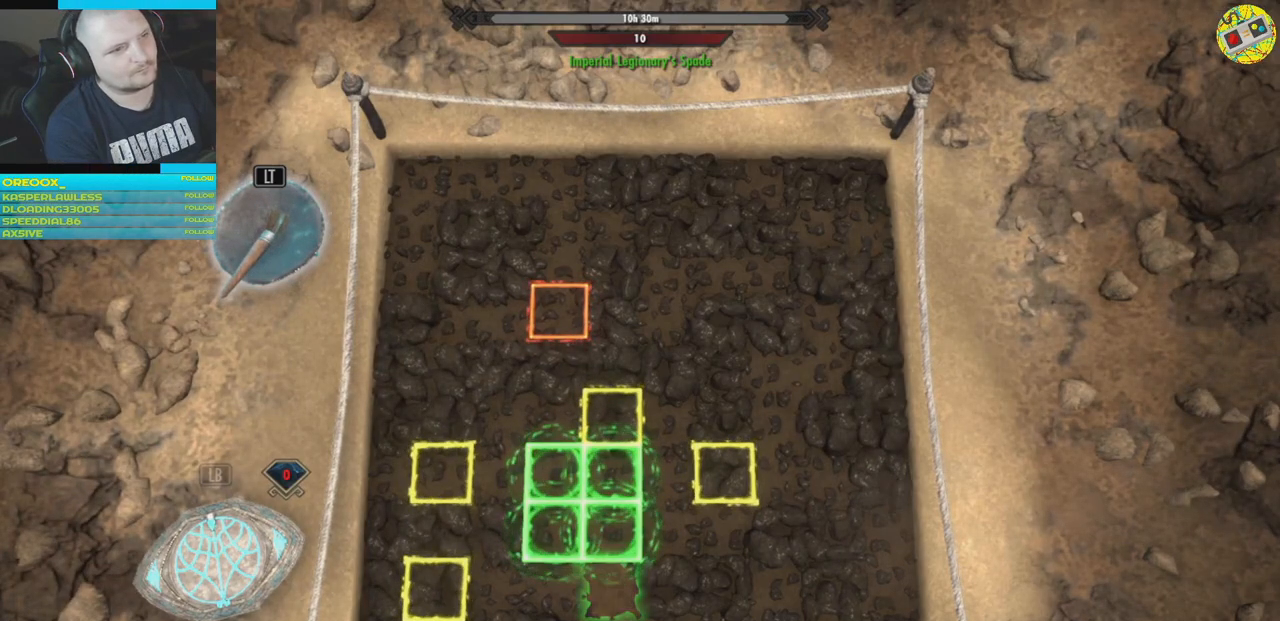
Gameplay with a controller (Xbox layout); each line is a JSON object with the inputs held at the frame after it. "events" lists button and stick changes between this image and that frame as [ms after this image, input, new state], when the widget could be followed in between.
{"buttons": [], "left_stick": "left", "right_stick": "center", "events": [[67, "A", "up"], [434, "left_stick", "left"]]}
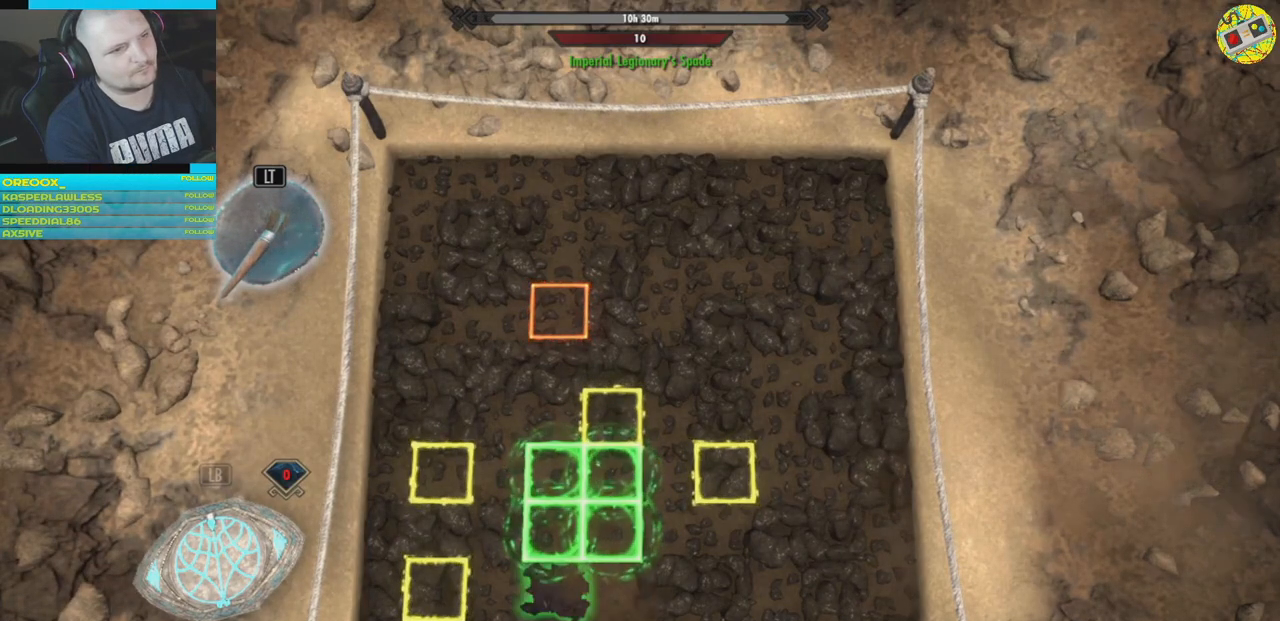
{"buttons": [], "left_stick": "center", "right_stick": "center", "events": [[100, "left_stick", "center"], [317, "A", "down"], [450, "A", "up"]]}
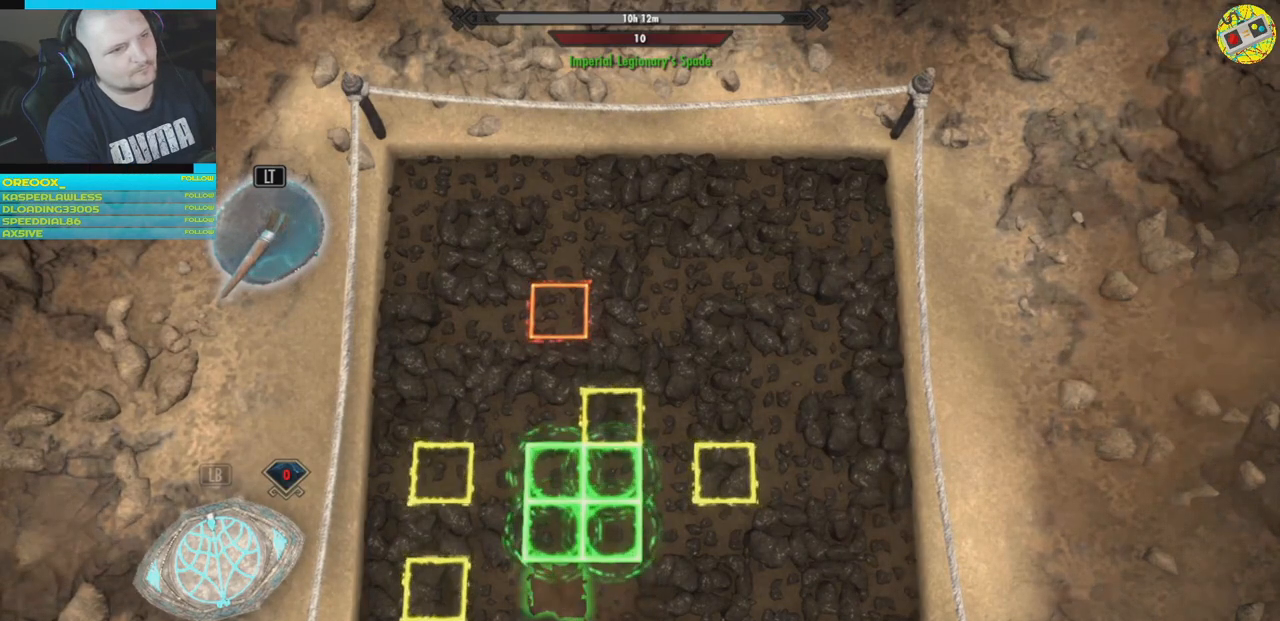
{"buttons": [], "left_stick": "center", "right_stick": "center", "events": []}
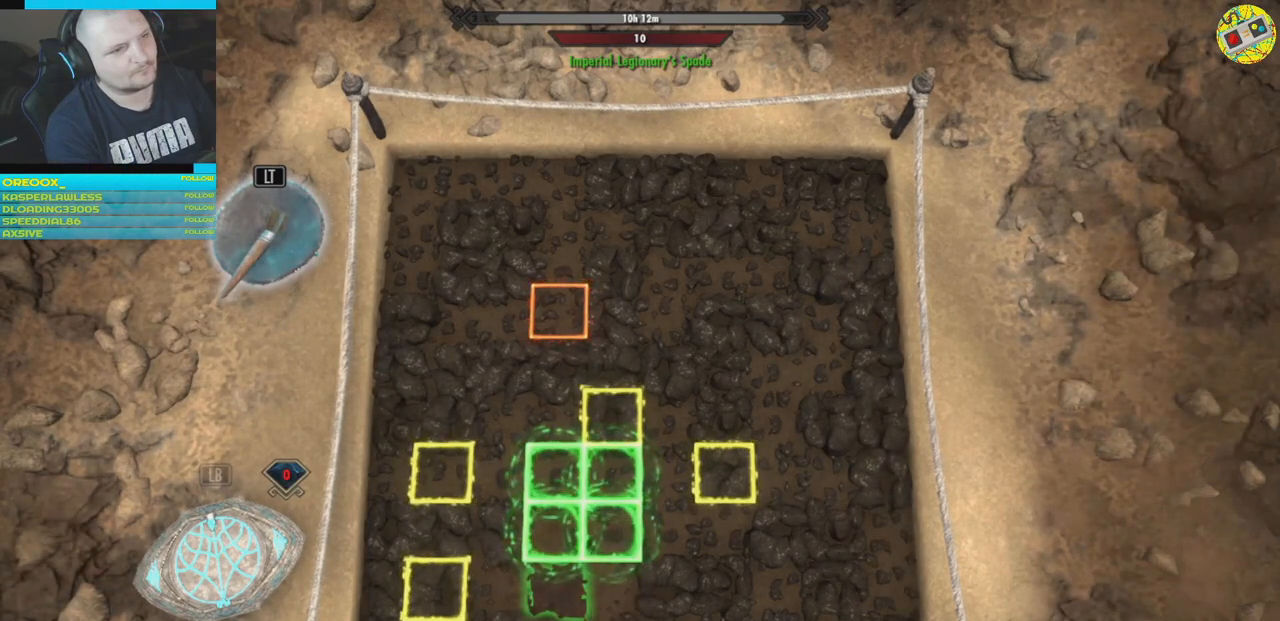
{"buttons": ["A"], "left_stick": "center", "right_stick": "center", "events": [[167, "left_stick", "up"], [300, "left_stick", "center"], [500, "A", "down"]]}
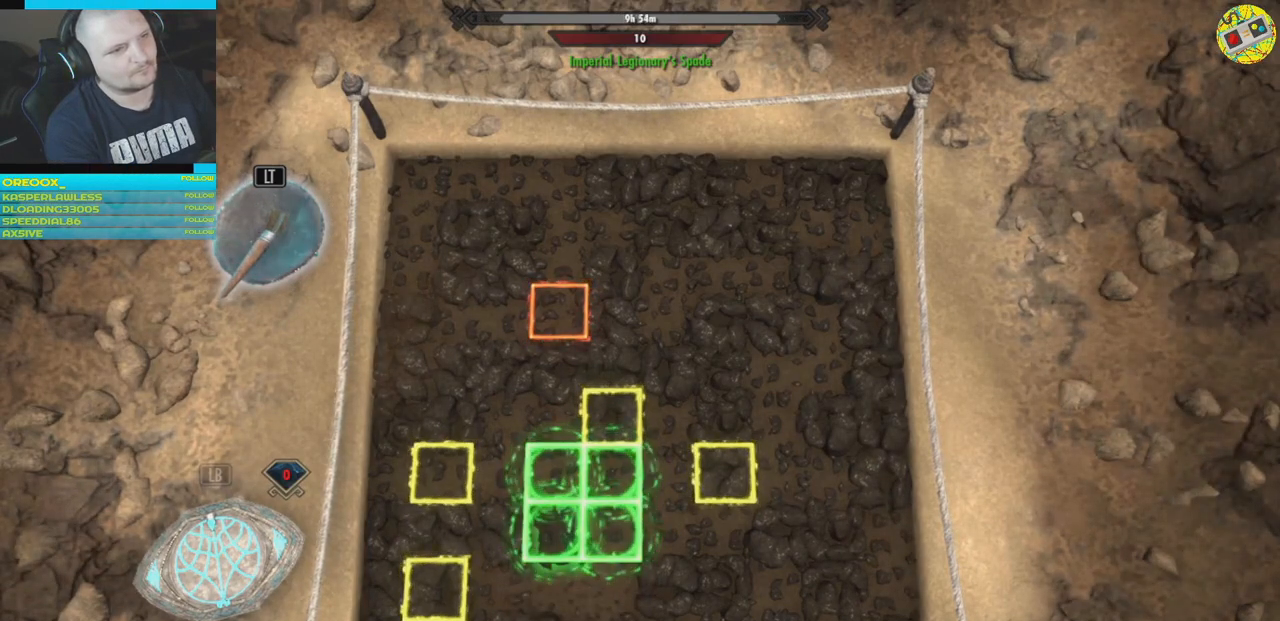
{"buttons": [], "left_stick": "center", "right_stick": "center", "events": [[151, "A", "up"]]}
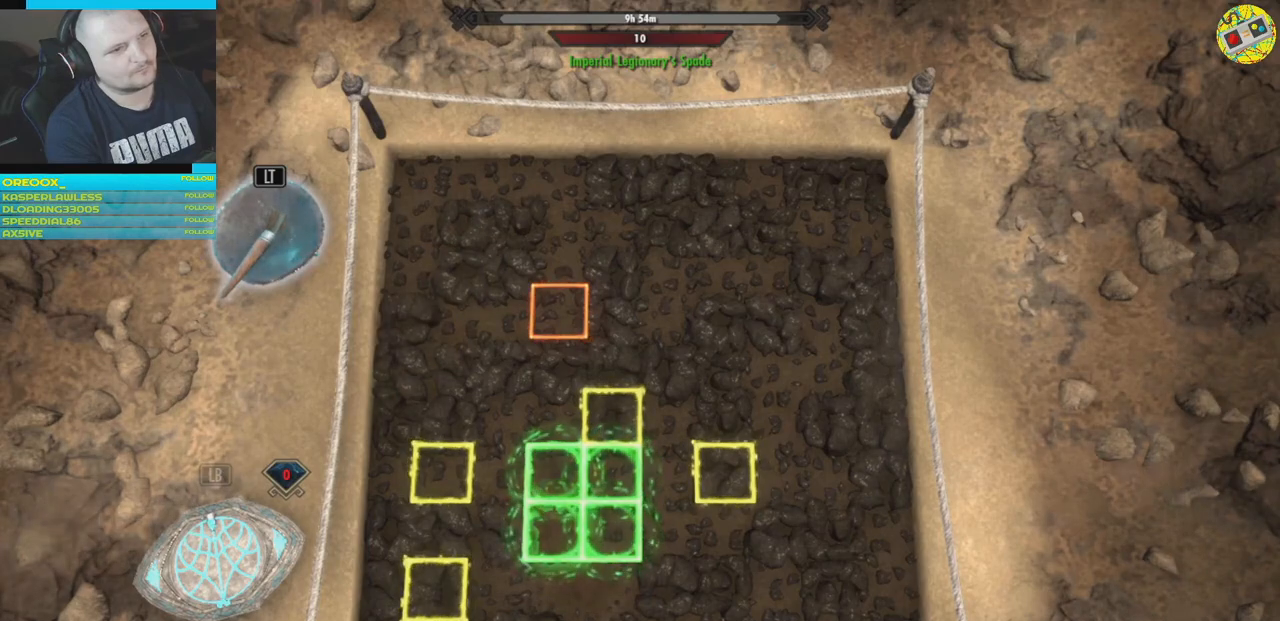
{"buttons": [], "left_stick": "center", "right_stick": "center", "events": []}
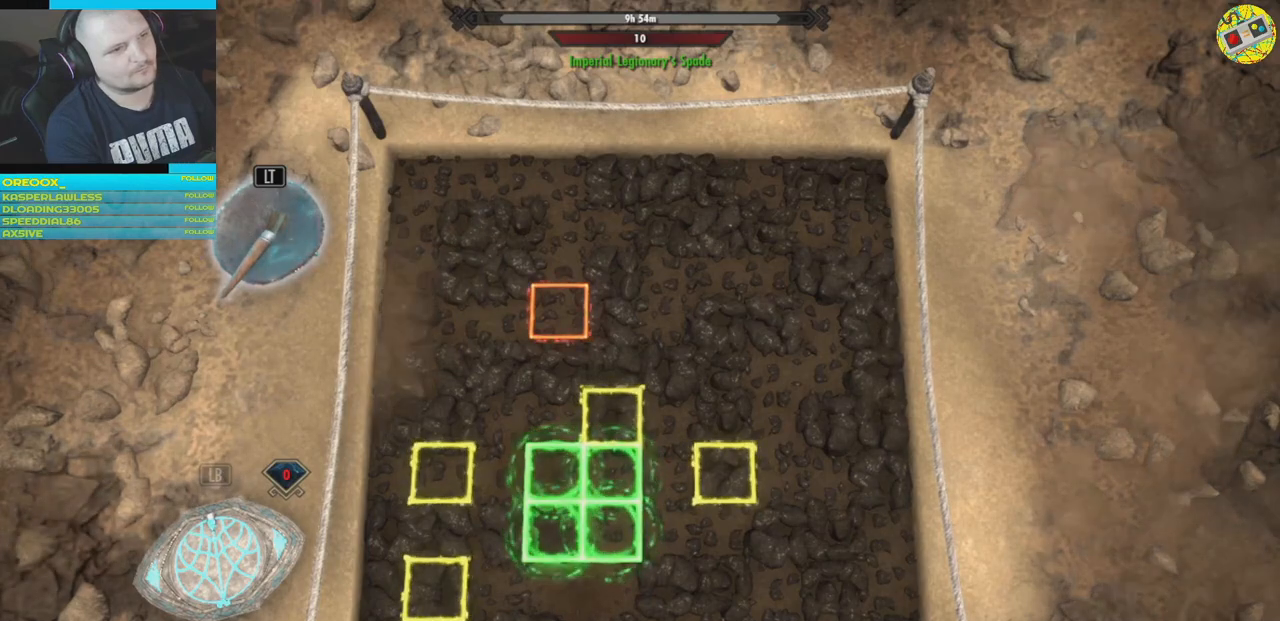
{"buttons": [], "left_stick": "center", "right_stick": "center", "events": [[51, "left_stick", "right"], [184, "left_stick", "center"], [317, "A", "down"], [434, "A", "up"]]}
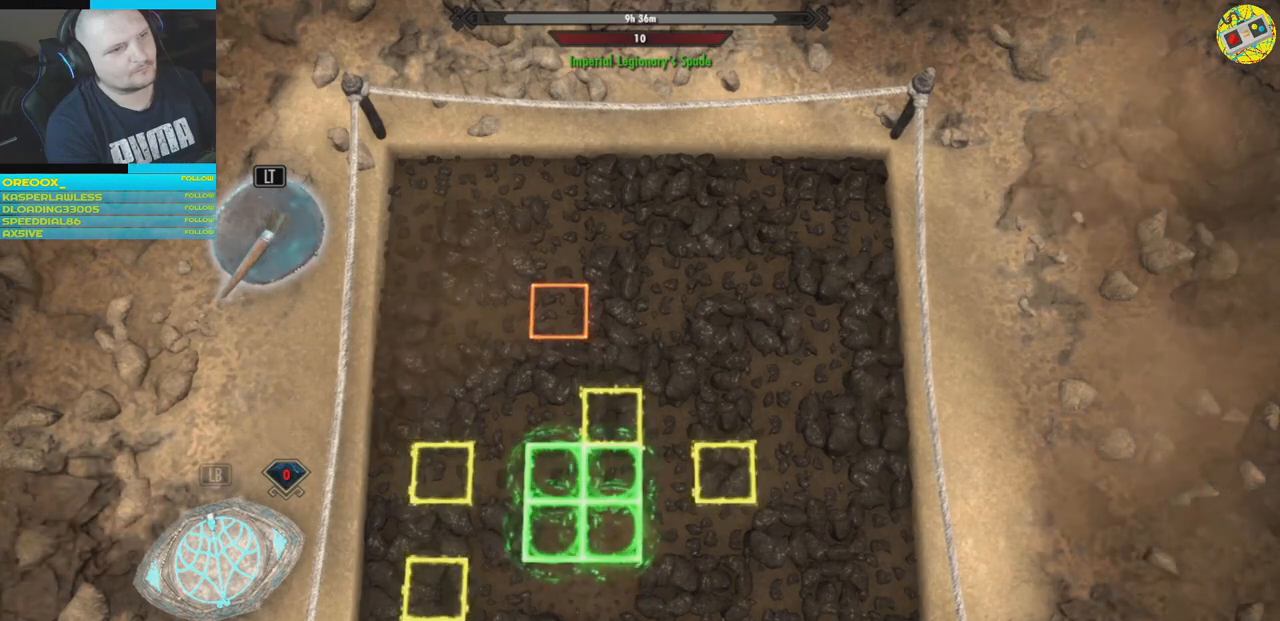
{"buttons": [], "left_stick": "up", "right_stick": "center", "events": [[467, "left_stick", "up"]]}
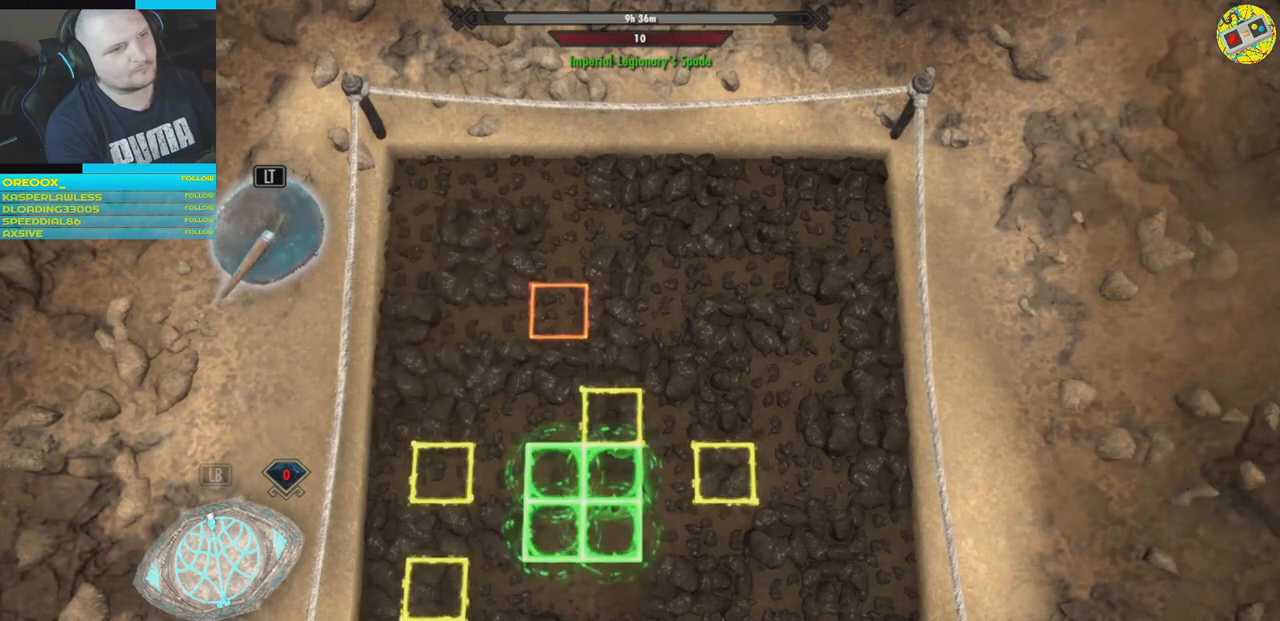
{"buttons": [], "left_stick": "center", "right_stick": "center", "events": [[101, "left_stick", "center"], [301, "A", "down"], [418, "A", "up"]]}
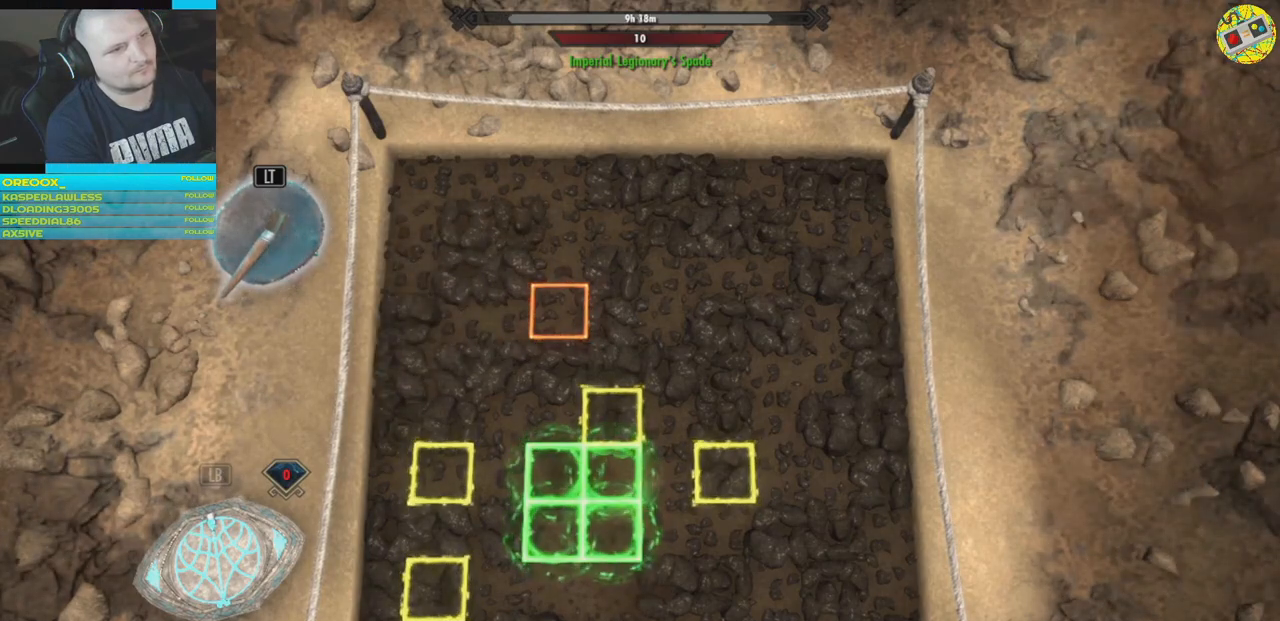
{"buttons": [], "left_stick": "left", "right_stick": "center", "events": [[367, "left_stick", "left"]]}
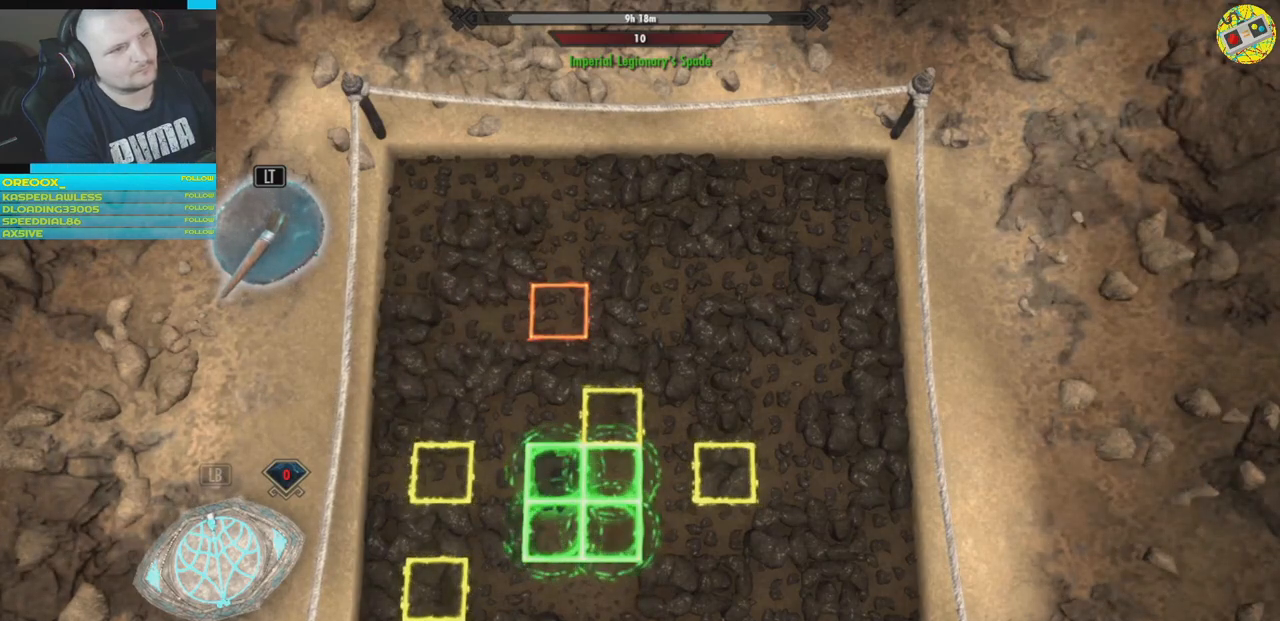
{"buttons": [], "left_stick": "center", "right_stick": "center", "events": [[17, "left_stick", "center"], [151, "A", "down"], [317, "A", "up"]]}
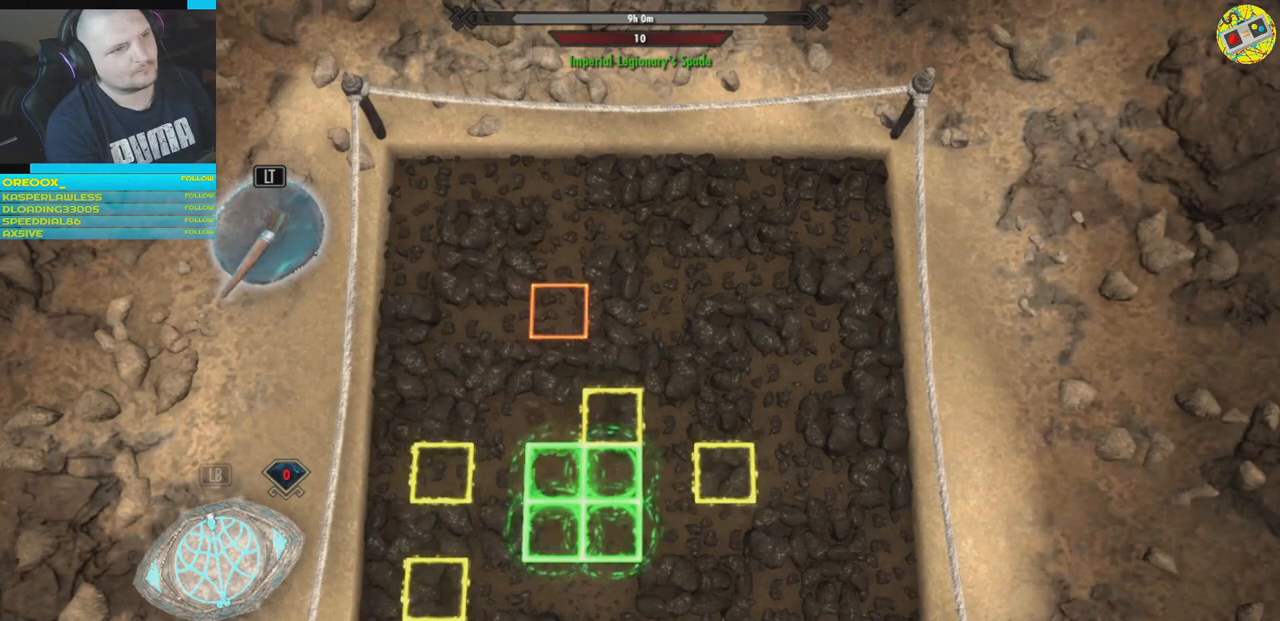
{"buttons": [], "left_stick": "center", "right_stick": "center", "events": [[350, "left_stick", "down"], [500, "left_stick", "center"]]}
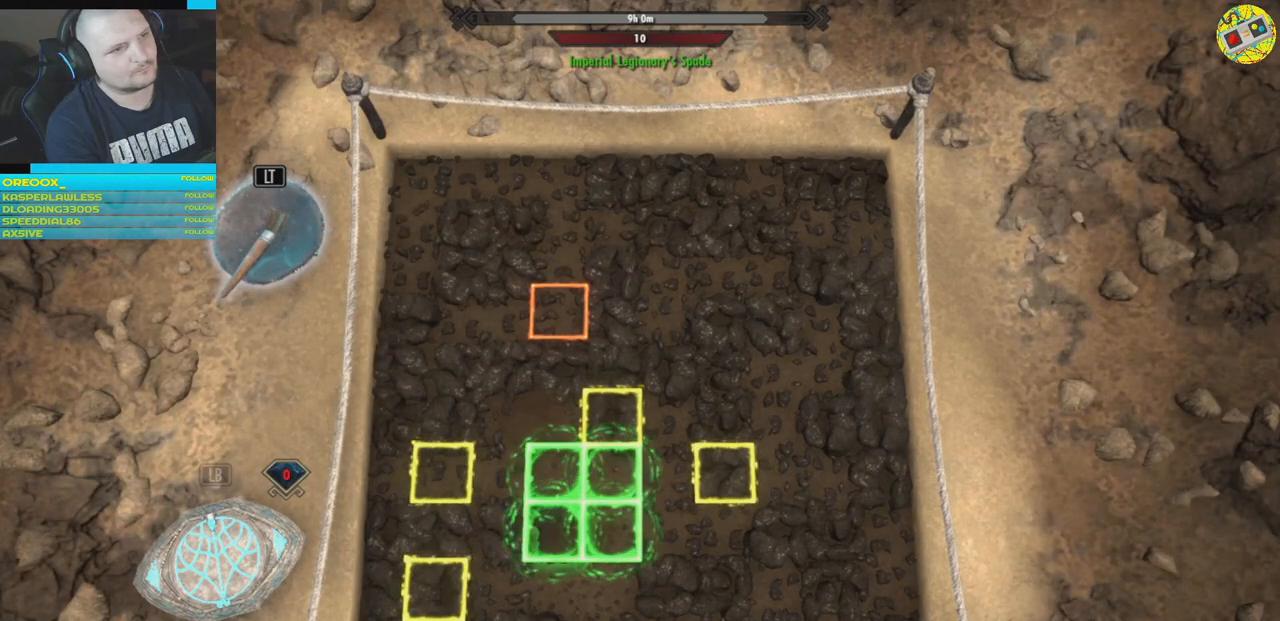
{"buttons": [], "left_stick": "center", "right_stick": "center", "events": [[117, "A", "down"], [367, "A", "up"]]}
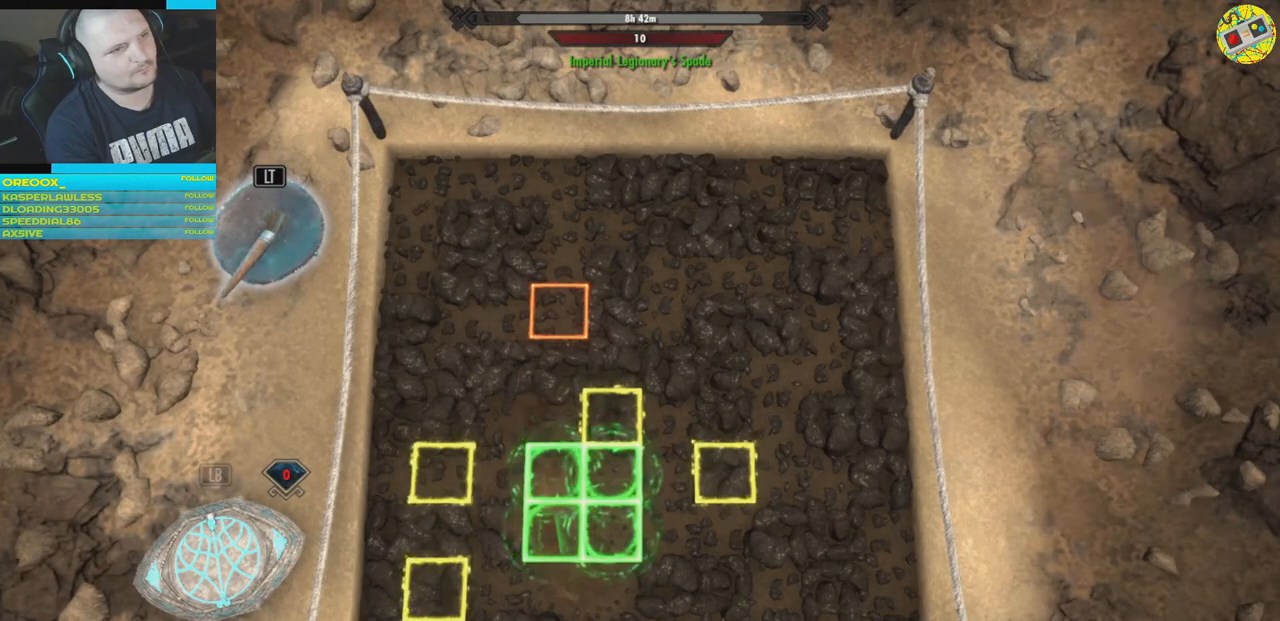
{"buttons": [], "left_stick": "center", "right_stick": "center", "events": [[367, "left_stick", "up"], [500, "left_stick", "center"]]}
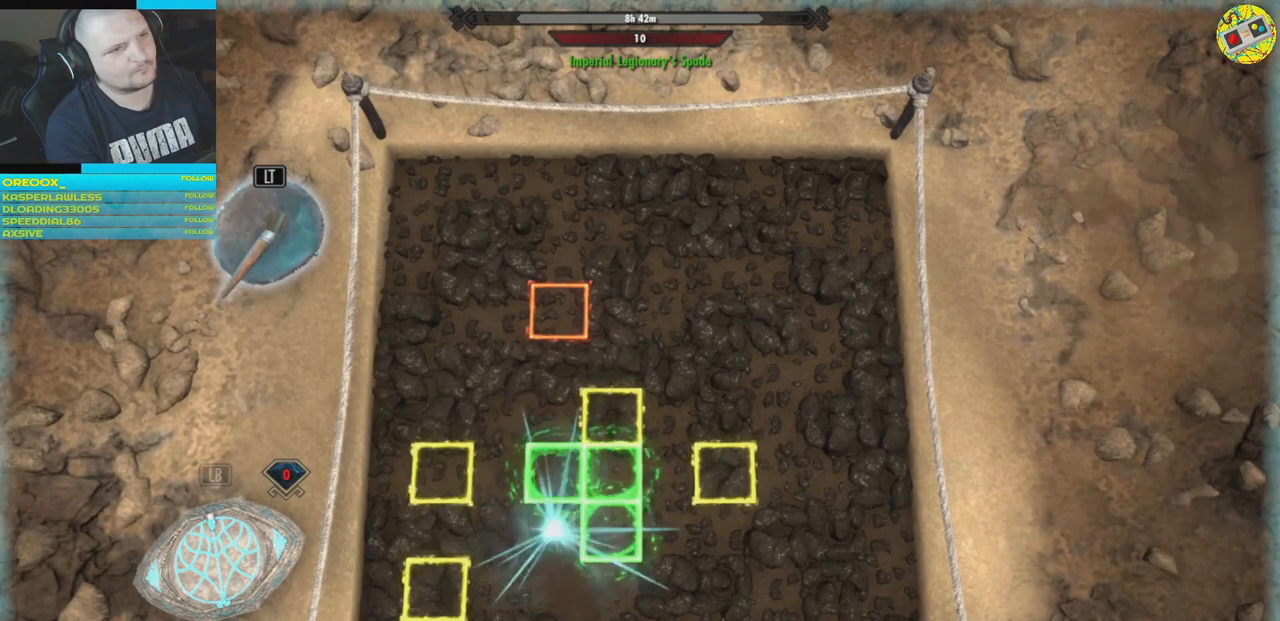
{"buttons": [], "left_stick": "center", "right_stick": "center", "events": []}
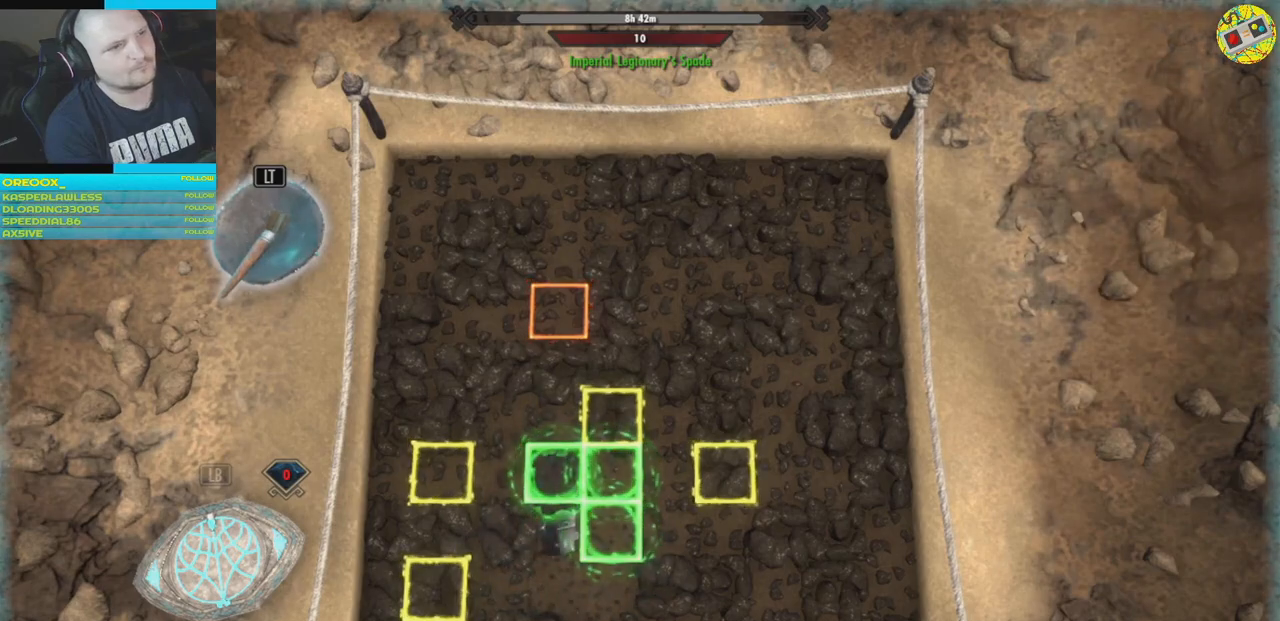
{"buttons": [], "left_stick": "center", "right_stick": "center", "events": [[284, "left_stick", "down"], [450, "left_stick", "center"]]}
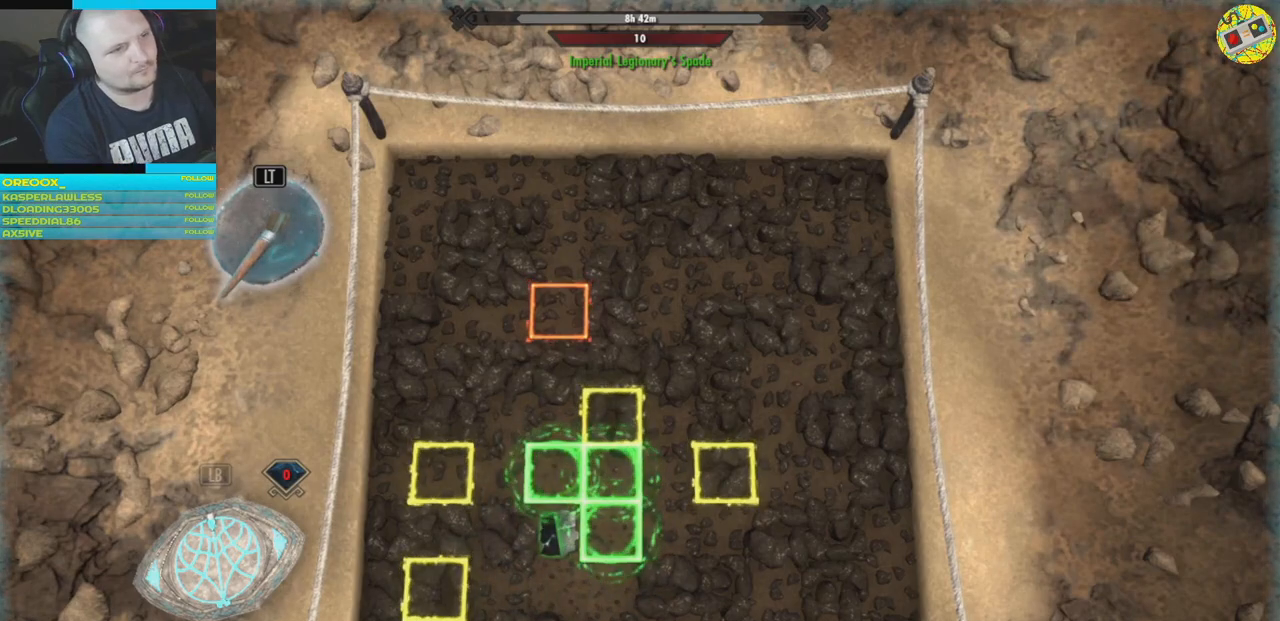
{"buttons": [], "left_stick": "center", "right_stick": "center", "events": [[67, "left_stick", "up"], [184, "left_stick", "center"], [334, "A", "down"], [468, "A", "up"]]}
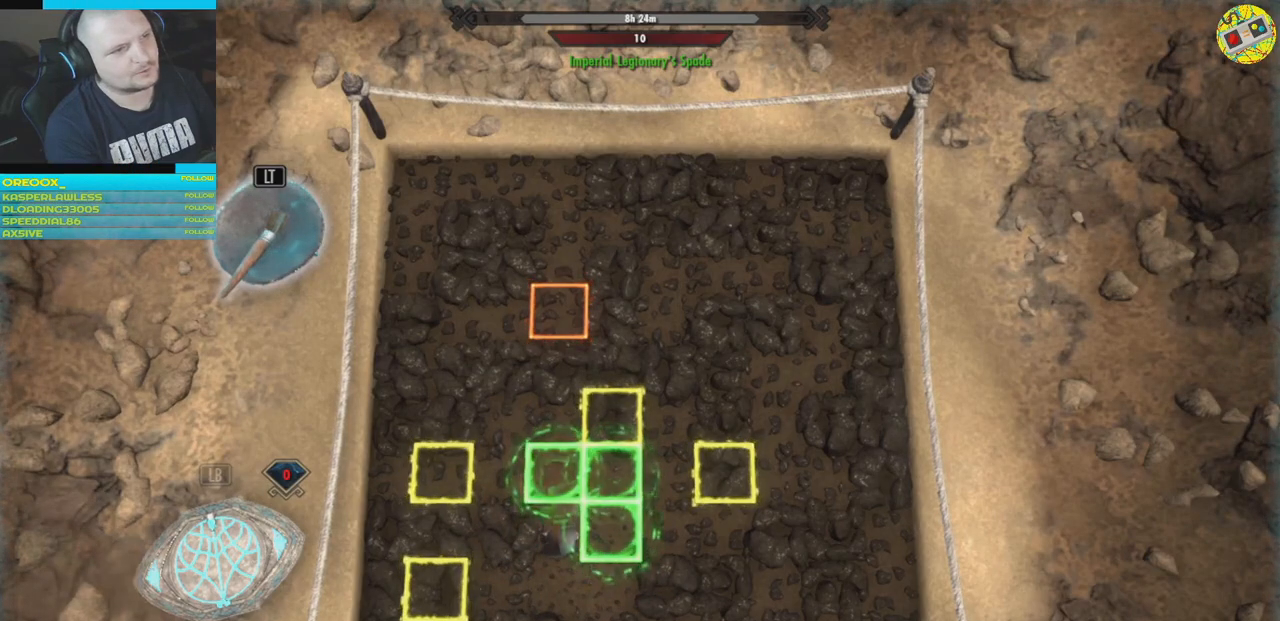
{"buttons": [], "left_stick": "center", "right_stick": "center", "events": []}
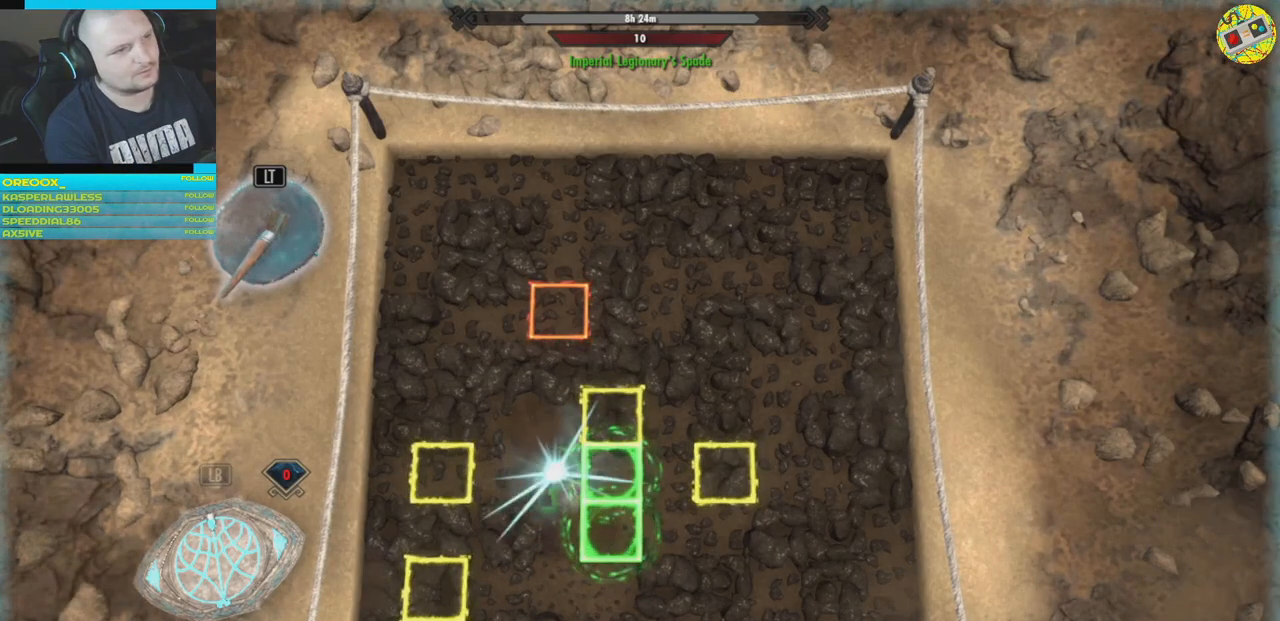
{"buttons": [], "left_stick": "center", "right_stick": "center", "events": [[334, "left_stick", "right"], [501, "left_stick", "center"]]}
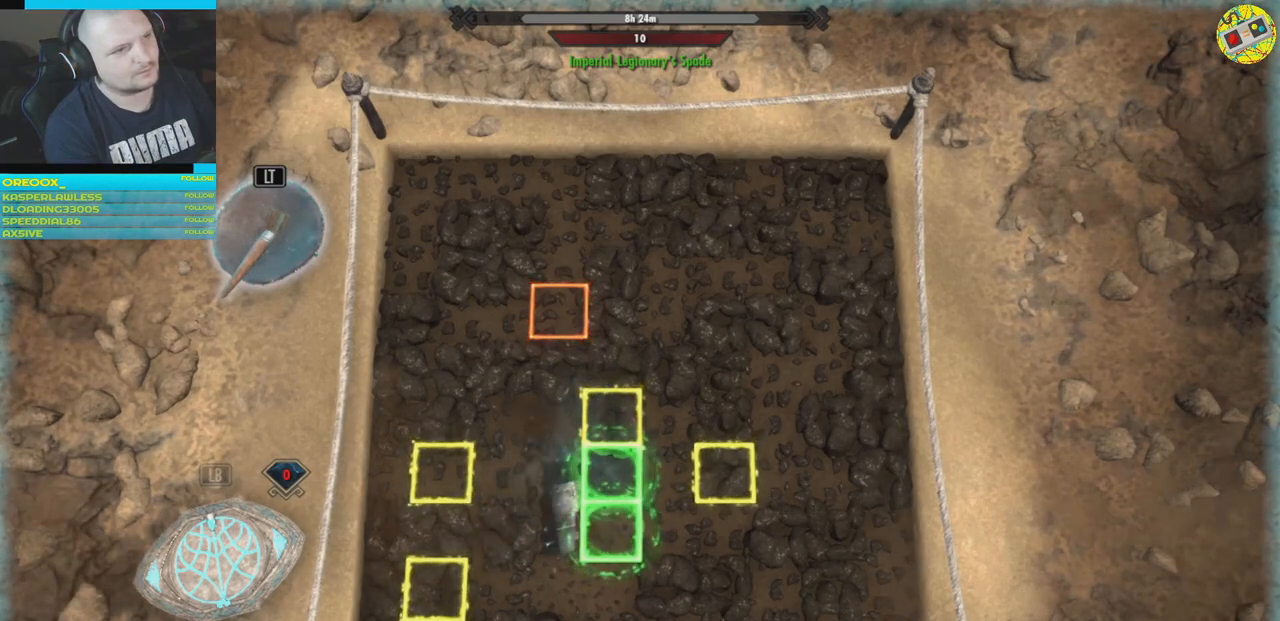
{"buttons": [], "left_stick": "center", "right_stick": "center", "events": [[150, "A", "down"], [284, "A", "up"]]}
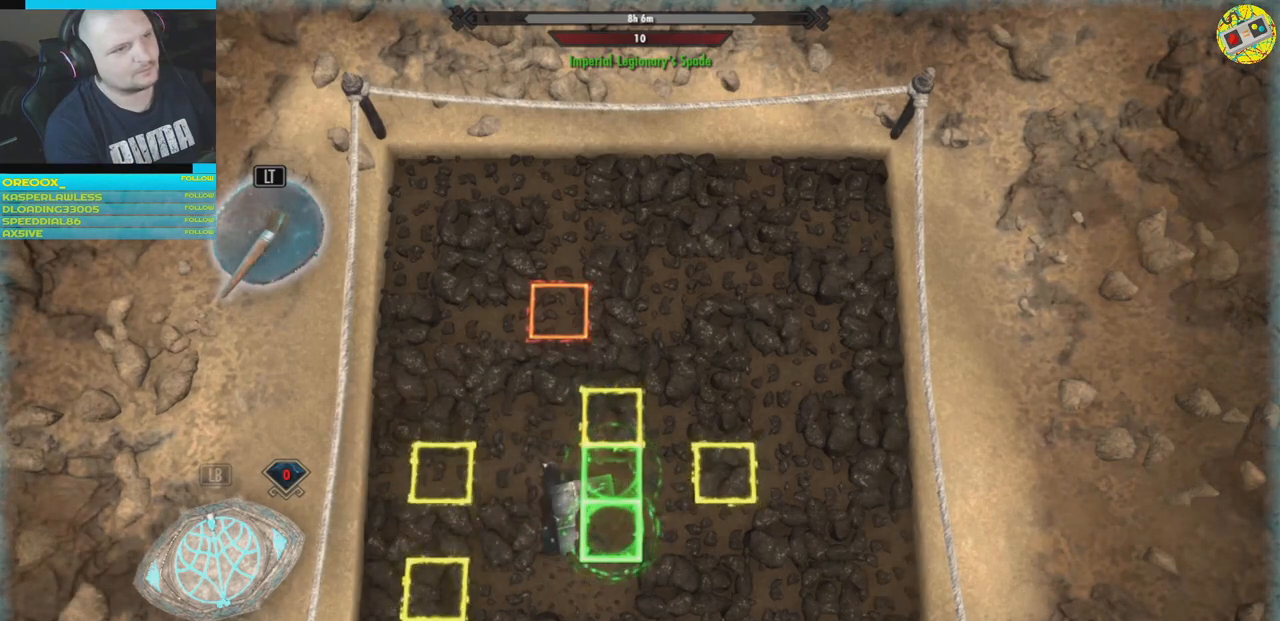
{"buttons": [], "left_stick": "down", "right_stick": "center", "events": [[384, "left_stick", "down"]]}
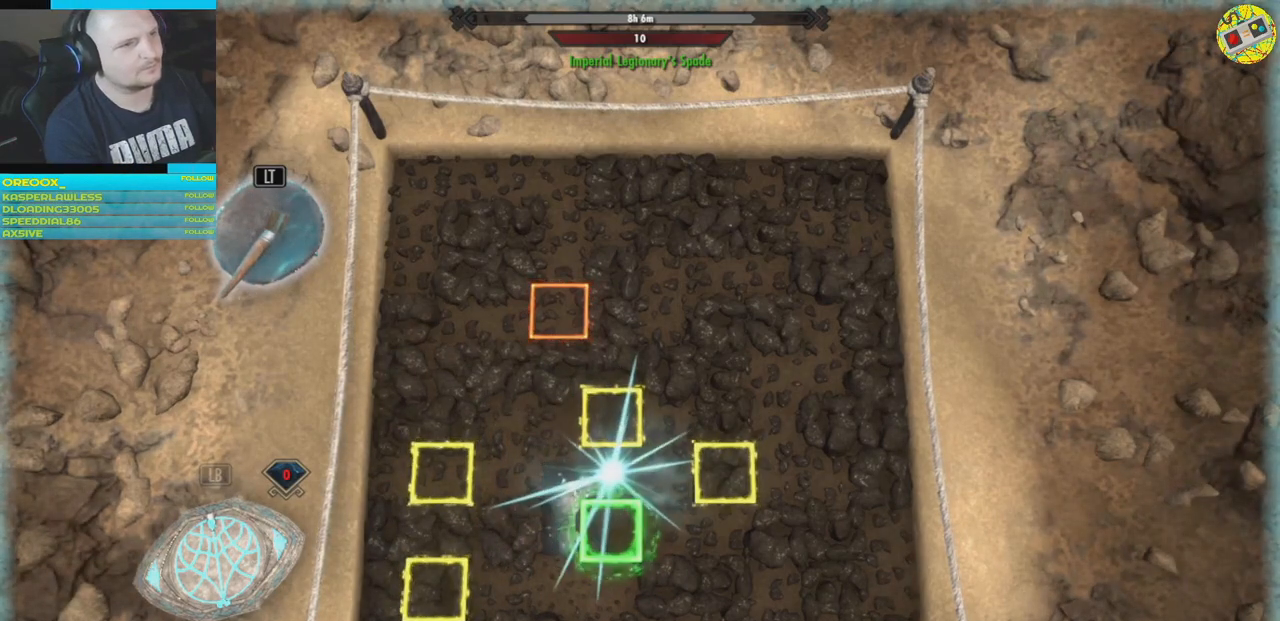
{"buttons": [], "left_stick": "center", "right_stick": "center", "events": [[33, "left_stick", "center"], [350, "A", "down"], [467, "A", "up"]]}
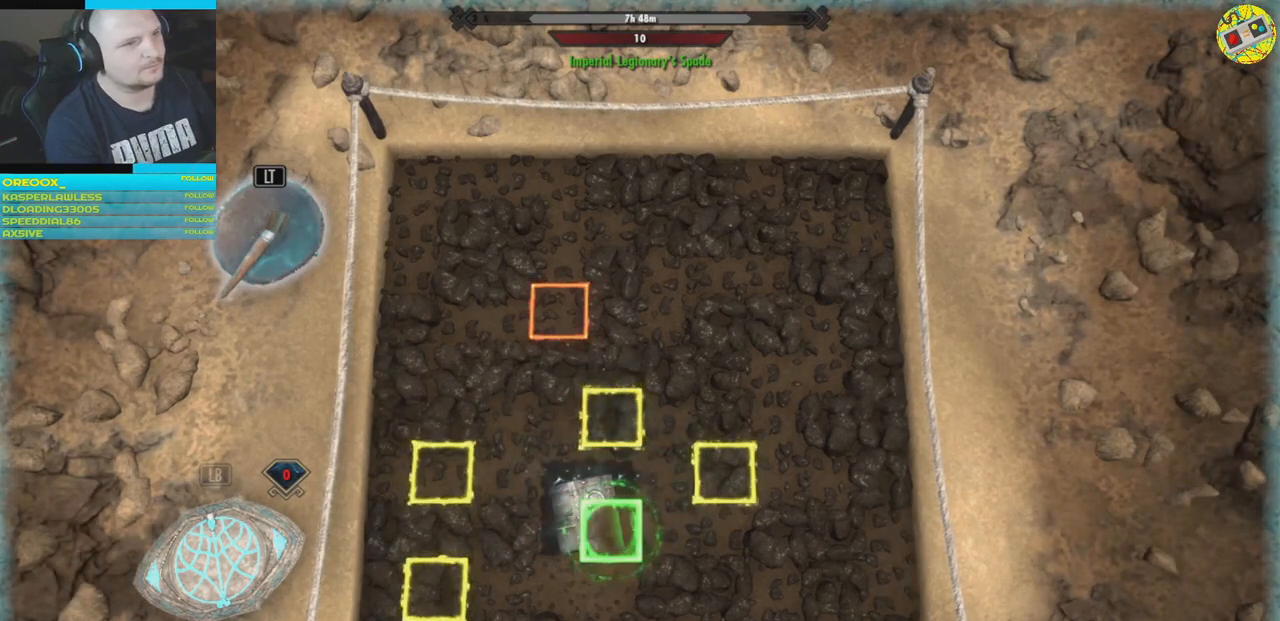
{"buttons": [], "left_stick": "center", "right_stick": "center", "events": []}
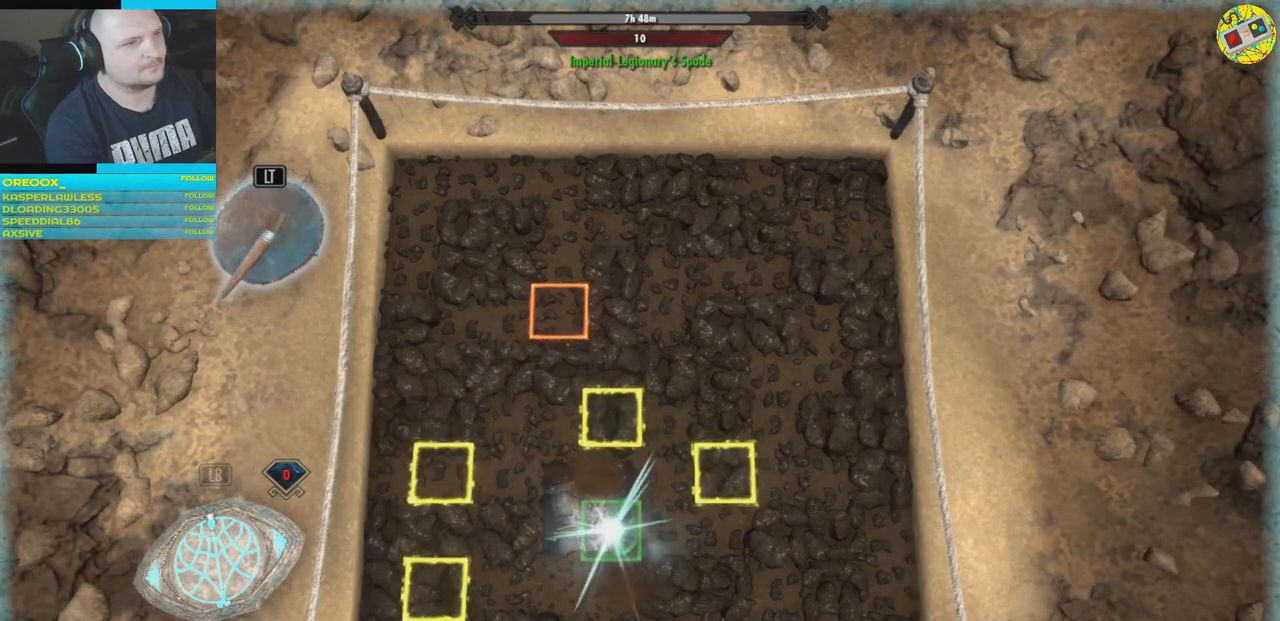
{"buttons": ["A"], "left_stick": "center", "right_stick": "center", "events": [[50, "left_stick", "down"], [200, "left_stick", "center"], [384, "A", "down"]]}
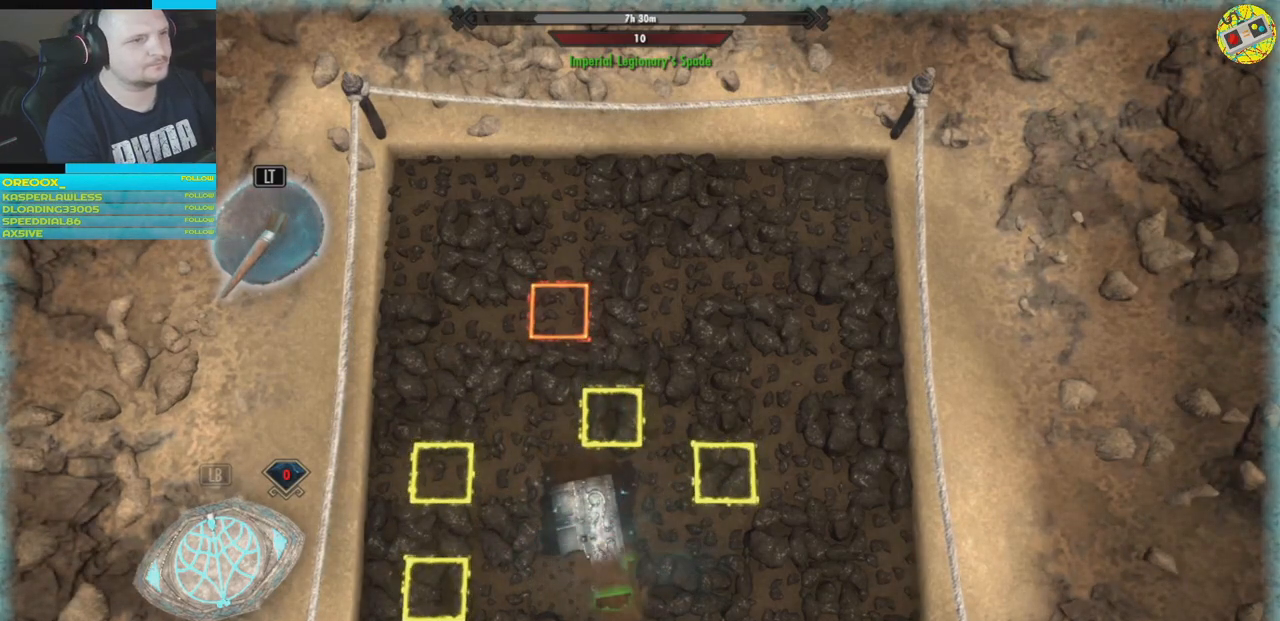
{"buttons": [], "left_stick": "down-left", "right_stick": "center", "events": [[17, "A", "up"], [501, "left_stick", "down-left"]]}
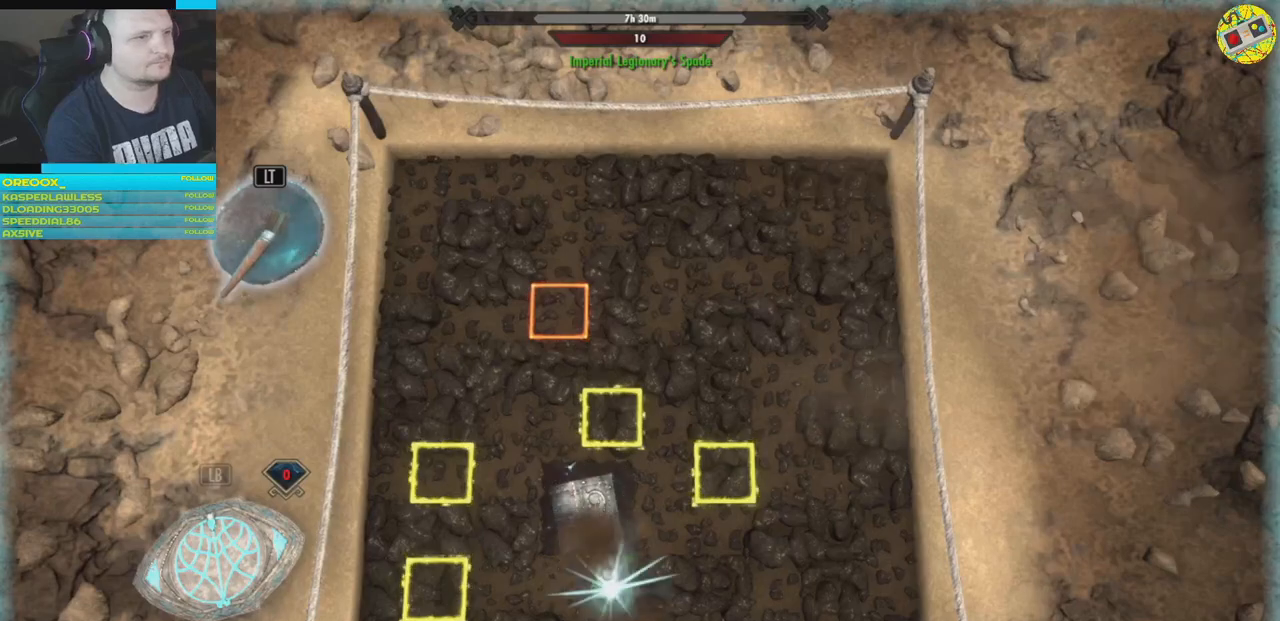
{"buttons": [], "left_stick": "center", "right_stick": "center", "events": [[150, "left_stick", "center"], [350, "A", "down"], [467, "A", "up"]]}
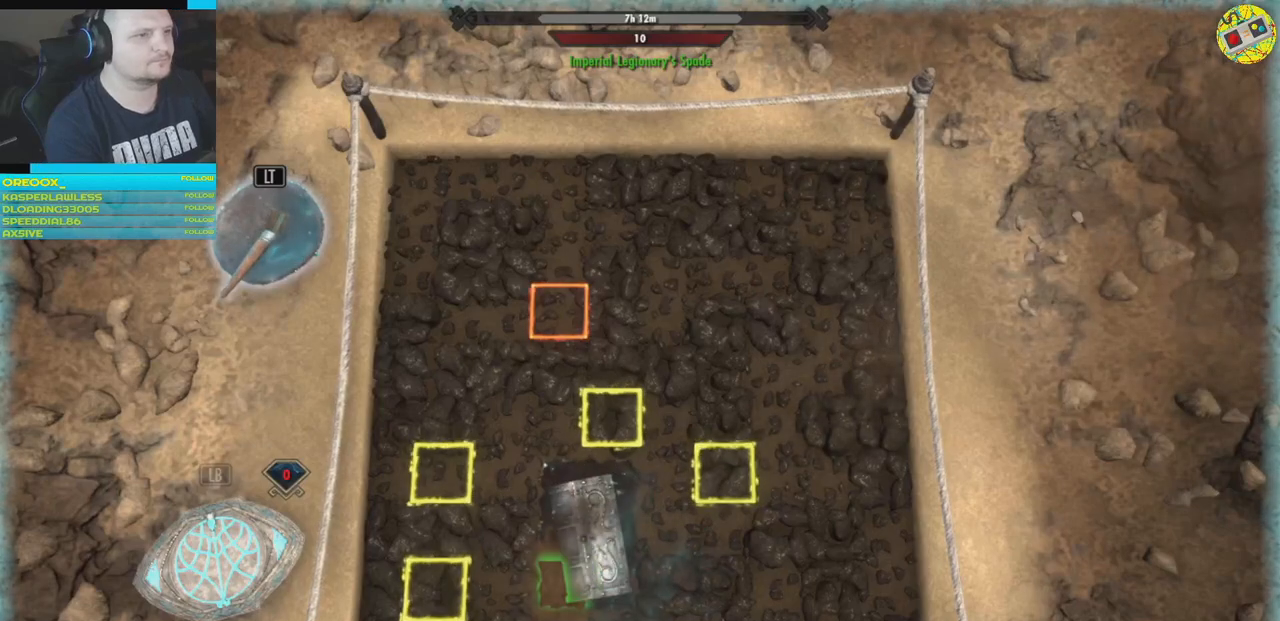
{"buttons": [], "left_stick": "center", "right_stick": "center", "events": []}
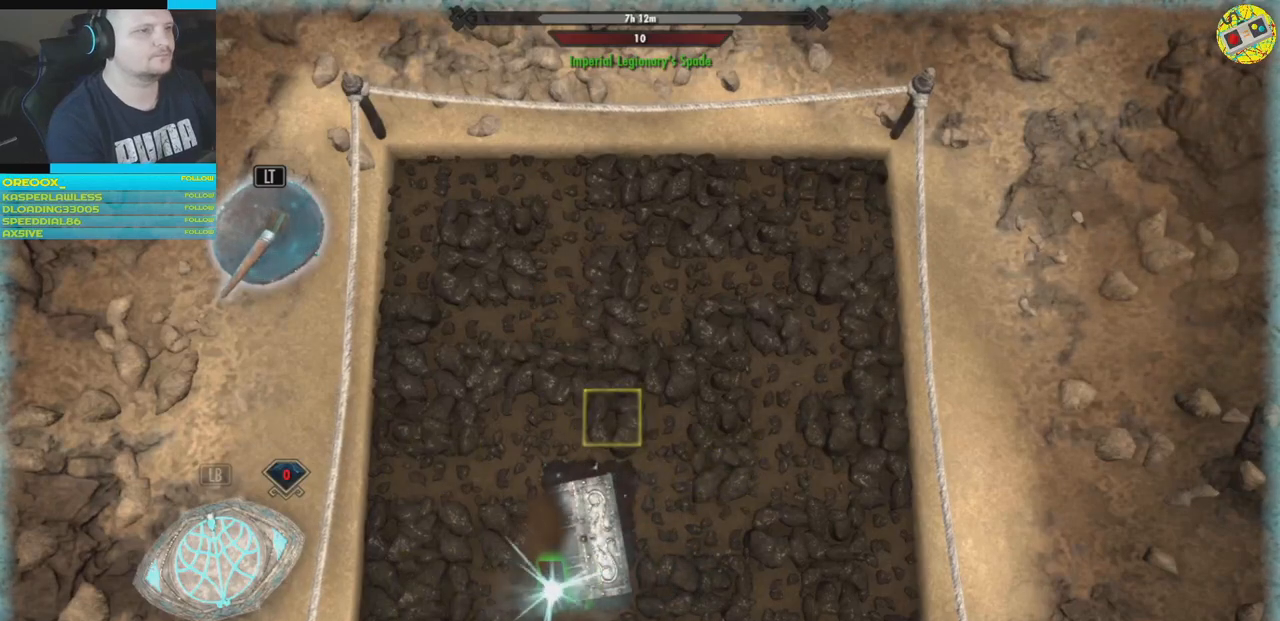
{"buttons": [], "left_stick": "center", "right_stick": "center", "events": []}
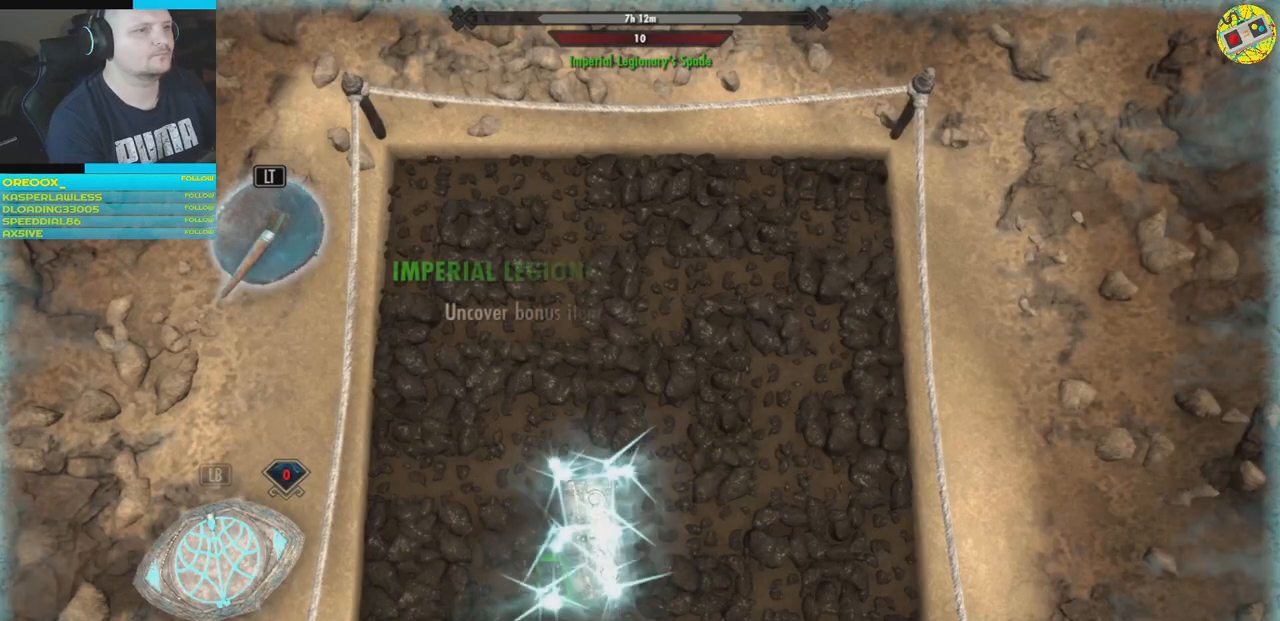
{"buttons": [], "left_stick": "center", "right_stick": "center", "events": []}
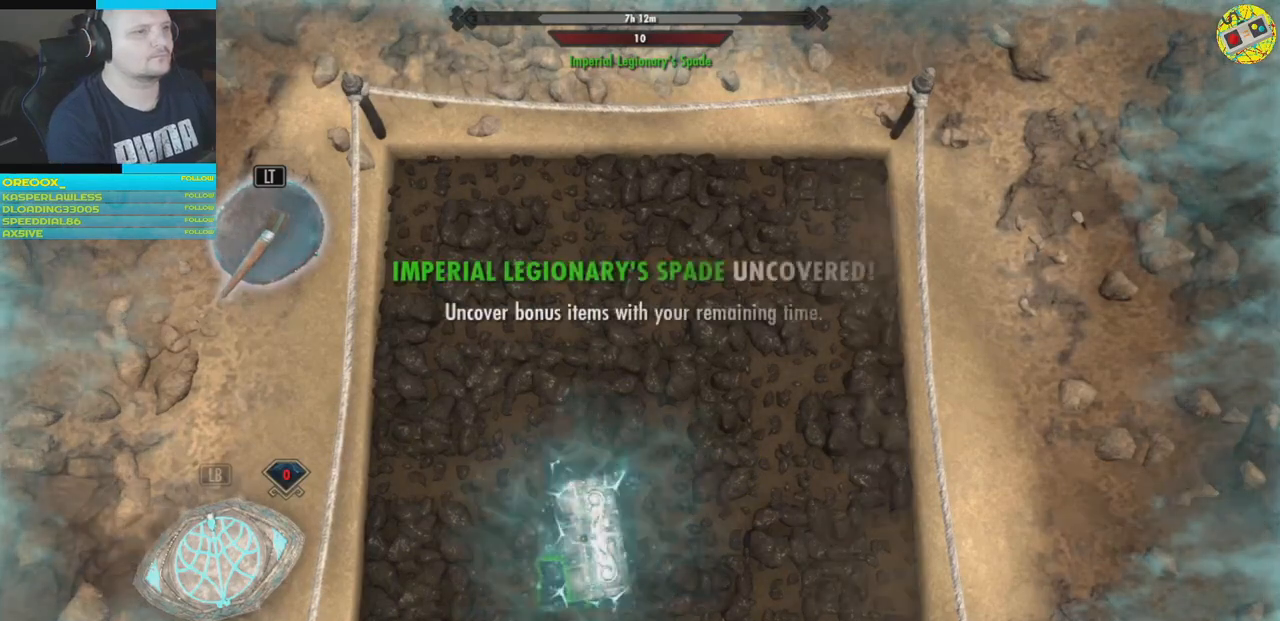
{"buttons": [], "left_stick": "center", "right_stick": "center", "events": []}